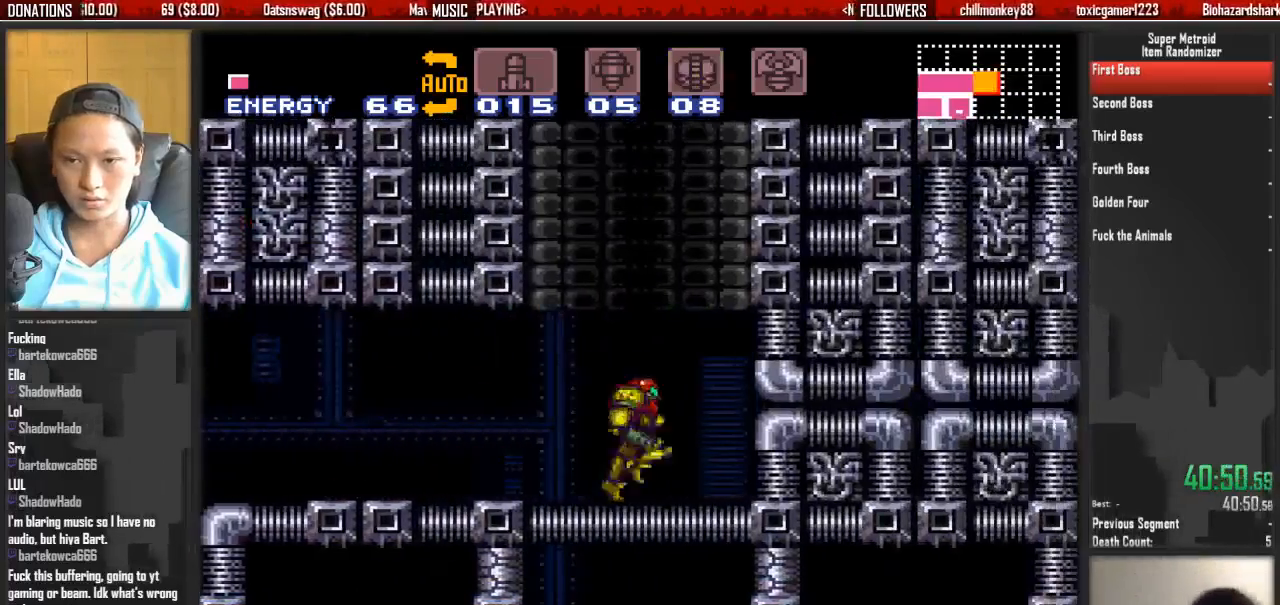
Gameplay with a controller (Nintendo layout); each line is a JSON object with the inputs held at the frame after it (dt_ms = milliseconds from this image to that frame). "events" lists button and stick changes between this image and that frame as [ms after this image, input, new state], when the widget could be followed in between. Not read: L3 R3.
{"dt_ms": 1000, "buttons": ["B", "DPAD_LEFT"]}
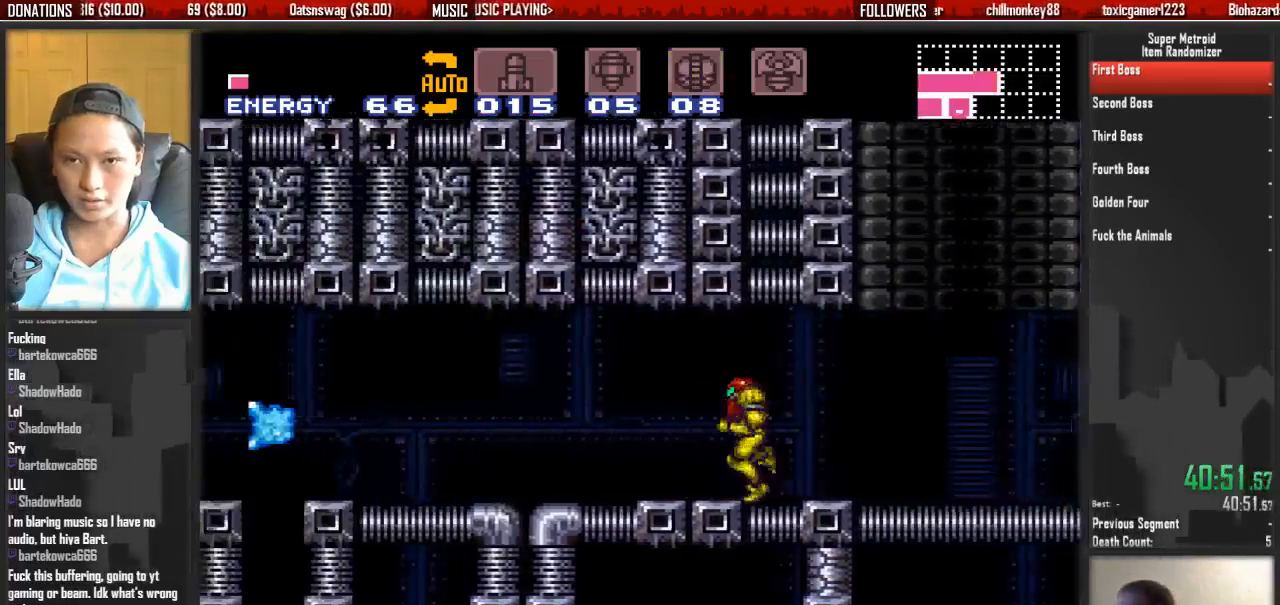
{"dt_ms": 1000, "buttons": ["L1", "DPAD_RIGHT"]}
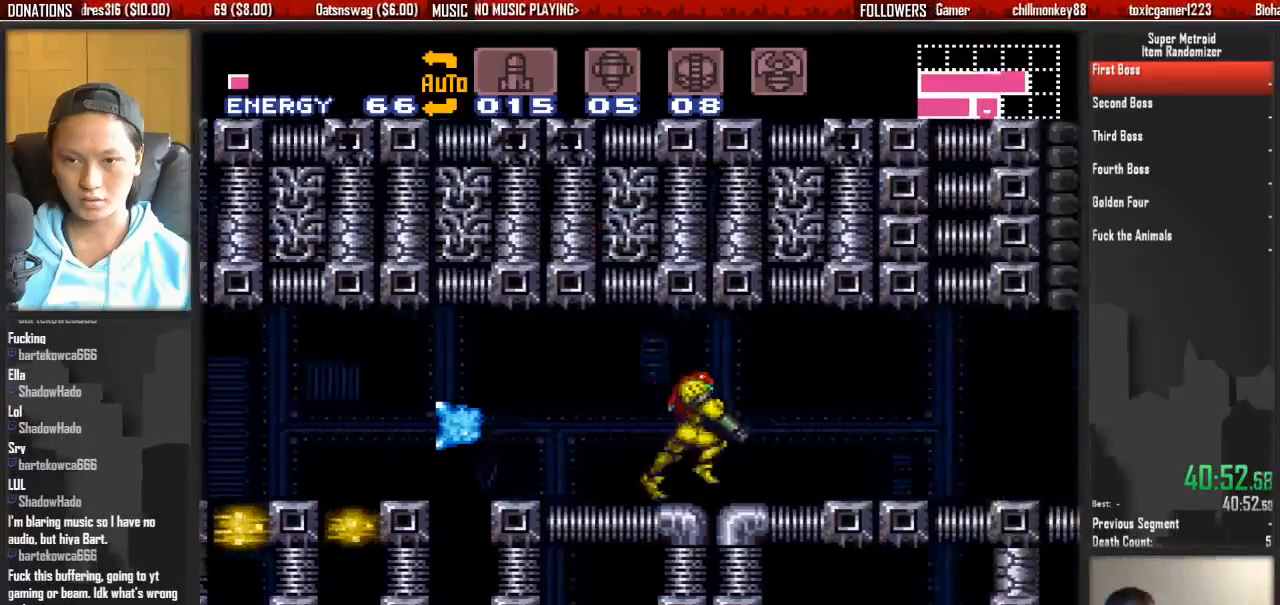
{"dt_ms": 500, "buttons": ["L1", "DPAD_RIGHT"]}
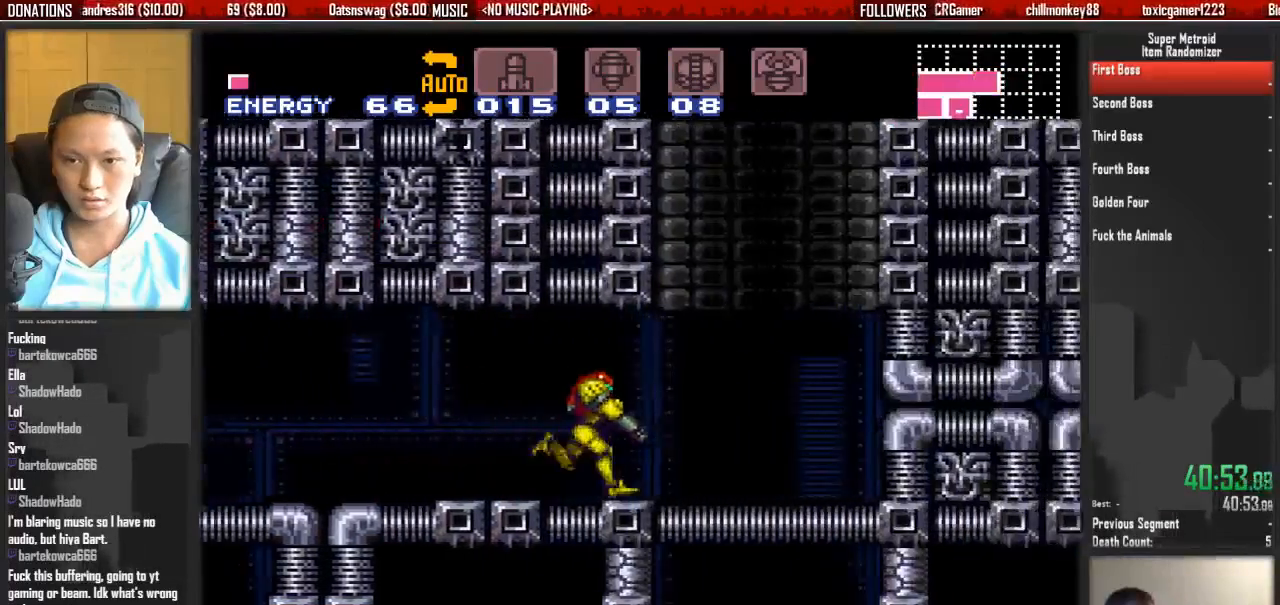
{"dt_ms": 500, "buttons": ["L1", "DPAD_LEFT"], "events": [[417, "DPAD_LEFT", "down"], [417, "DPAD_RIGHT", "up"]]}
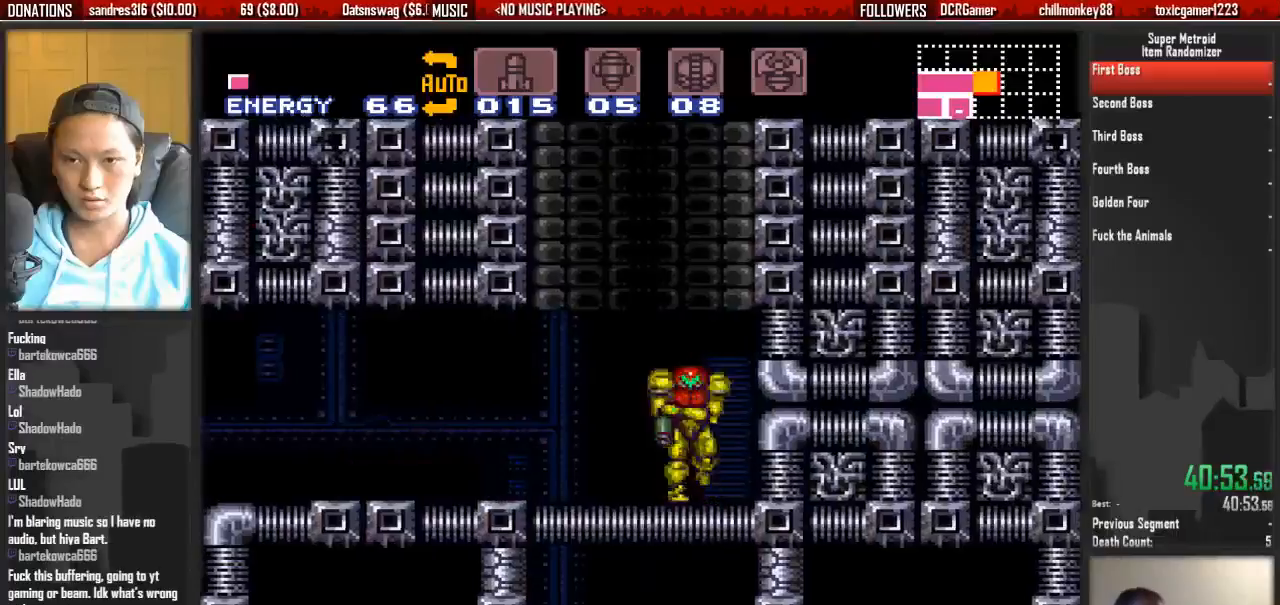
{"dt_ms": 500, "buttons": ["DPAD_LEFT"], "events": [[67, "L1", "up"]]}